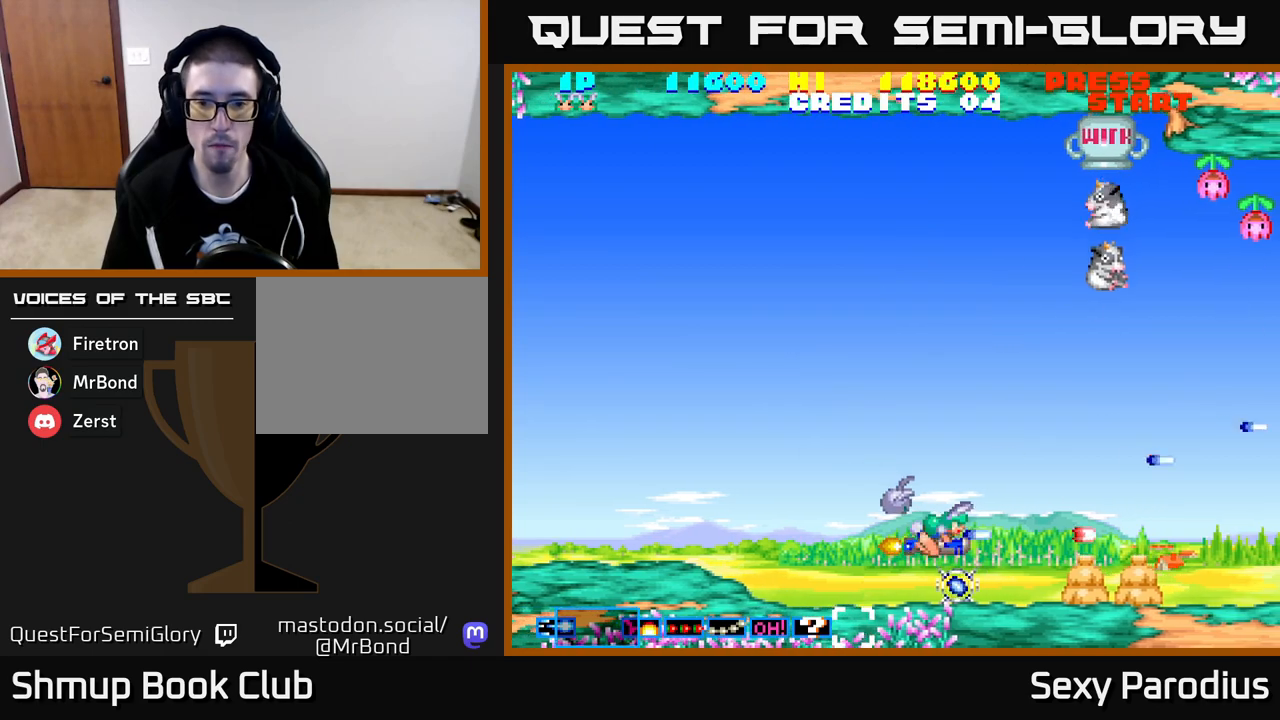
Gameplay with a controller (Xbox layout); each line is a JSON object with the inputs held at the frame after it. "events" lists button and stick changes between this image and that frame as [ms after this image, input, new state], when the widget could be followed in between. Not read: right_stick.
{"buttons": ["R2", "DPAD_UP", "DPAD_LEFT"], "left_stick": "center", "events": [[217, "DPAD_DOWN", "down"], [300, "DPAD_DOWN", "up"], [333, "DPAD_LEFT", "down"], [350, "DPAD_UP", "down"]]}
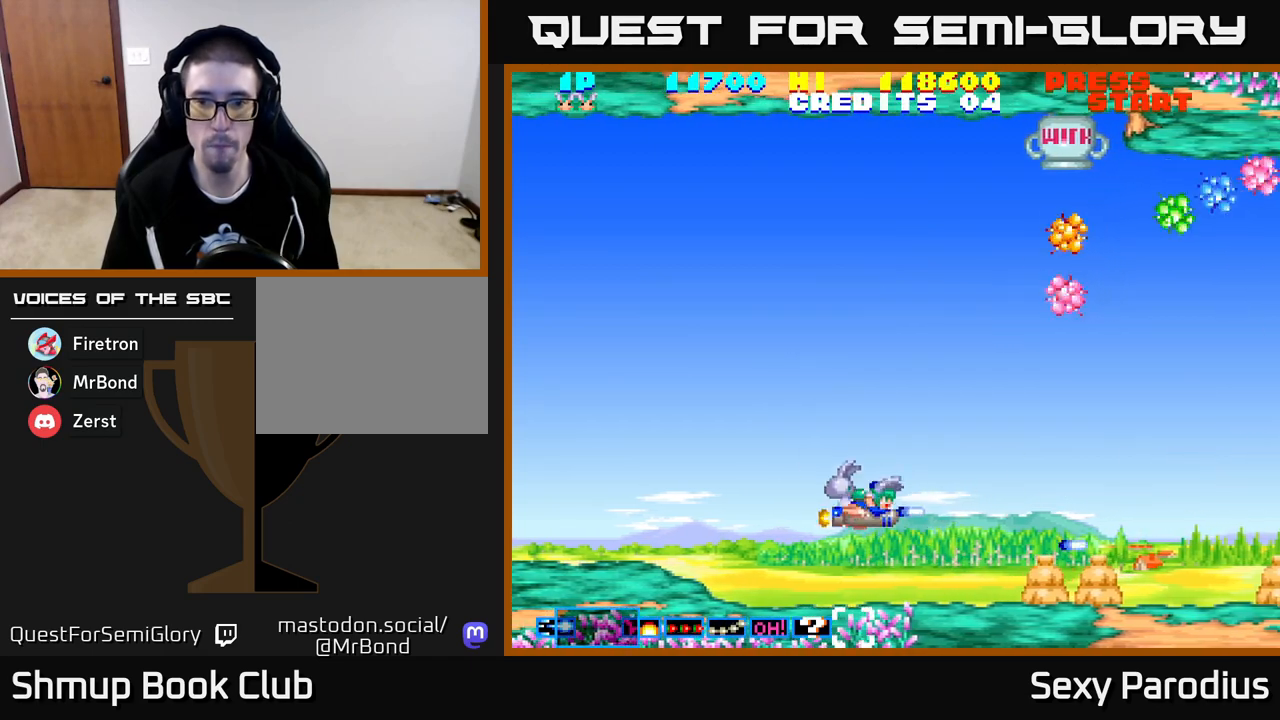
{"buttons": ["R2"], "left_stick": "center", "events": [[133, "DPAD_UP", "up"], [167, "DPAD_DOWN", "down"], [167, "DPAD_LEFT", "up"], [333, "DPAD_DOWN", "up"]]}
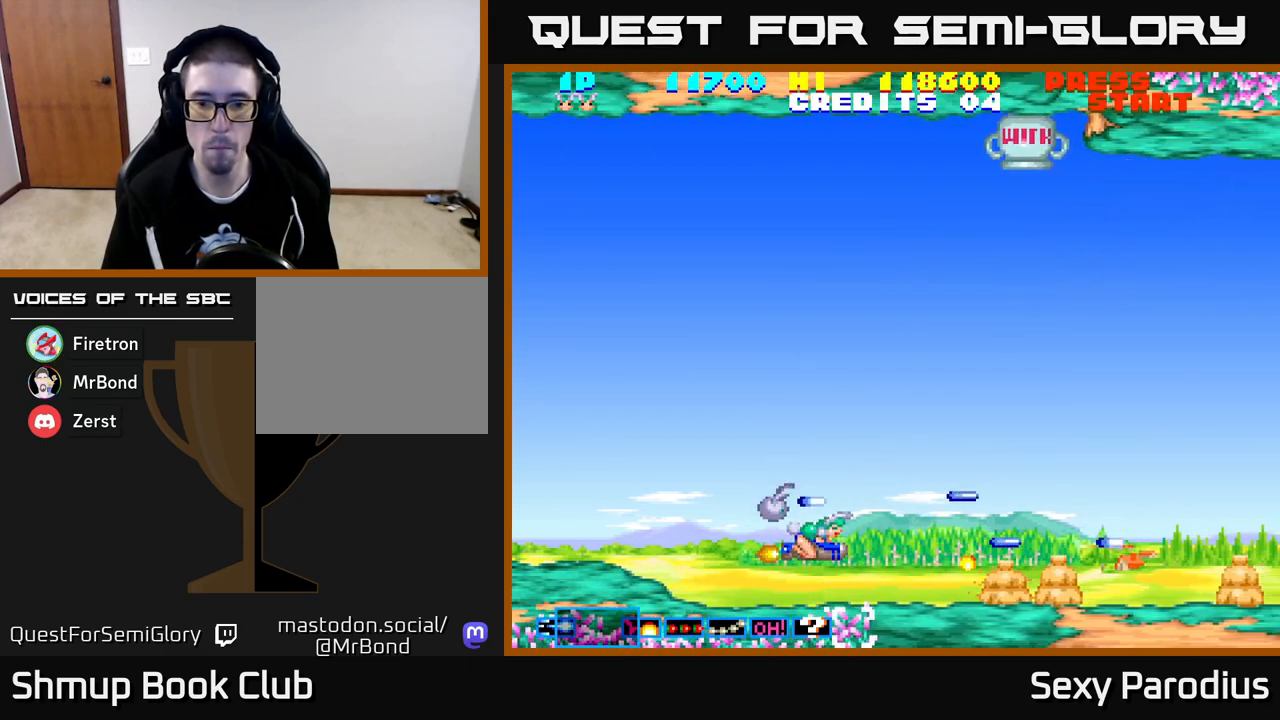
{"buttons": ["R2"], "left_stick": "center", "events": [[83, "DPAD_DOWN", "down"], [117, "DPAD_LEFT", "down"], [133, "DPAD_DOWN", "up"], [317, "DPAD_LEFT", "up"]]}
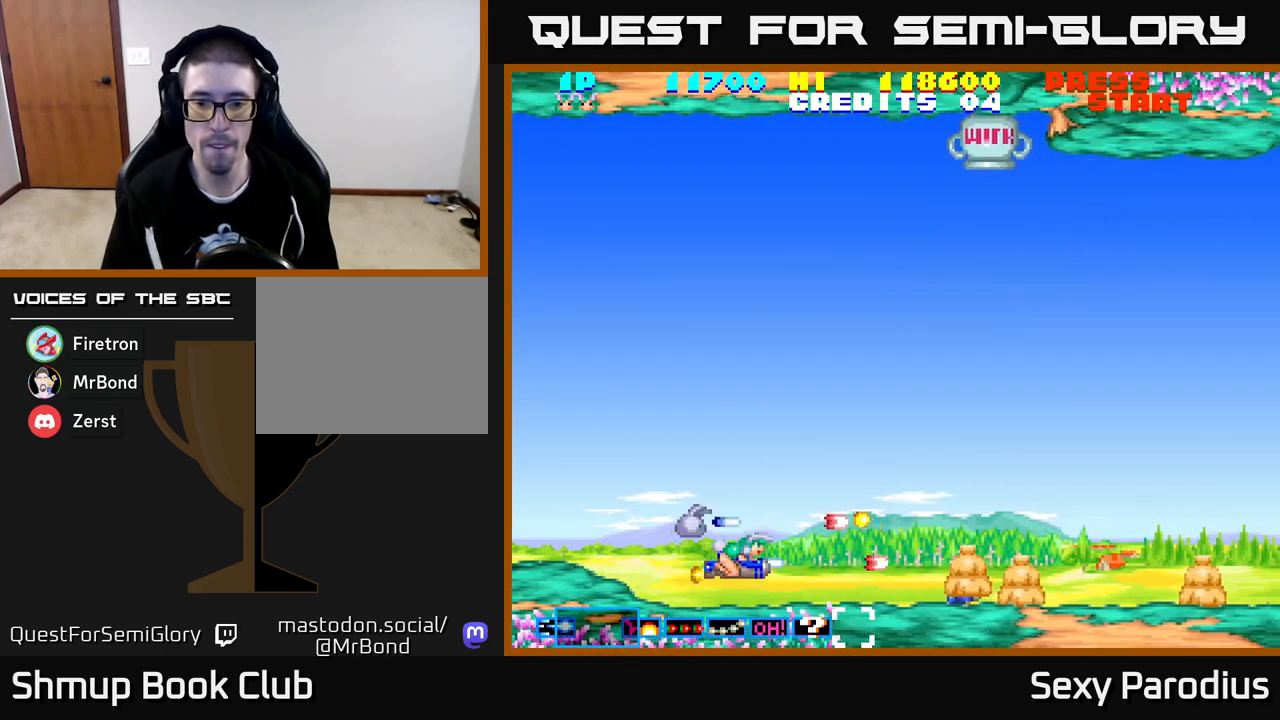
{"buttons": ["R2"], "left_stick": "center", "events": [[17, "DPAD_RIGHT", "down"], [233, "DPAD_RIGHT", "up"], [283, "DPAD_LEFT", "down"], [417, "DPAD_LEFT", "up"]]}
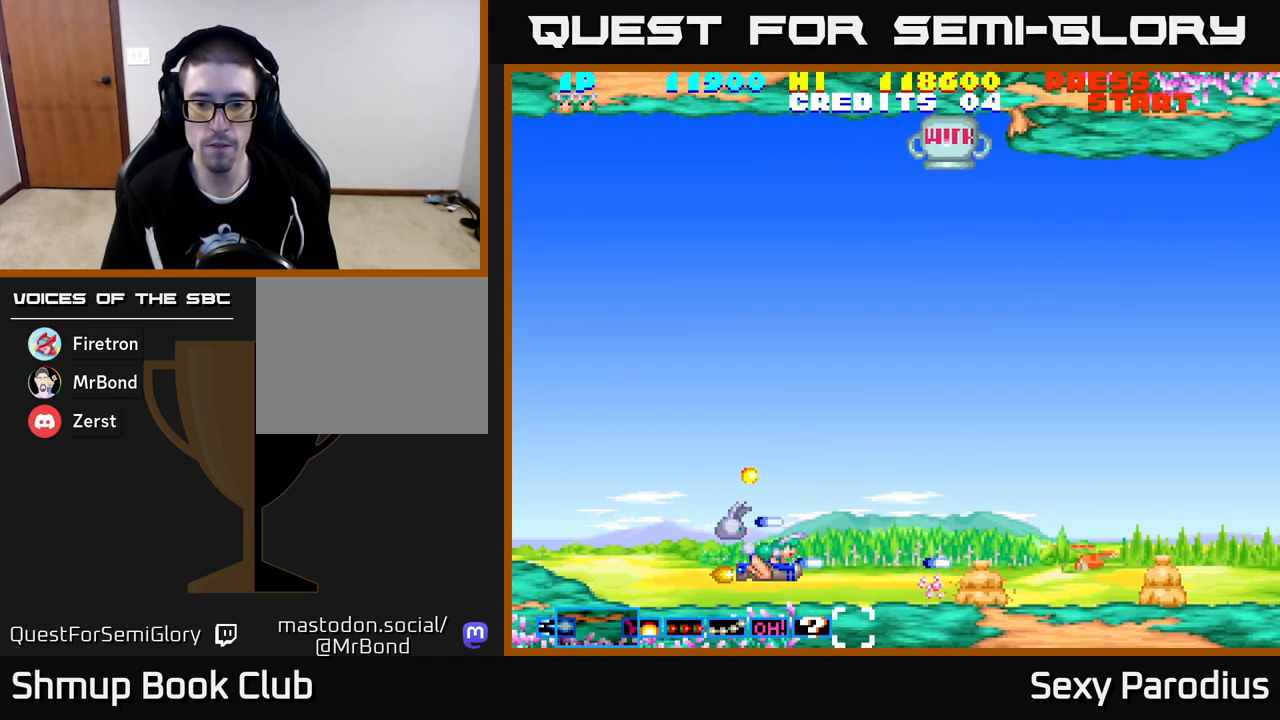
{"buttons": ["R2"], "left_stick": "center", "events": [[100, "DPAD_RIGHT", "down"], [267, "DPAD_RIGHT", "up"]]}
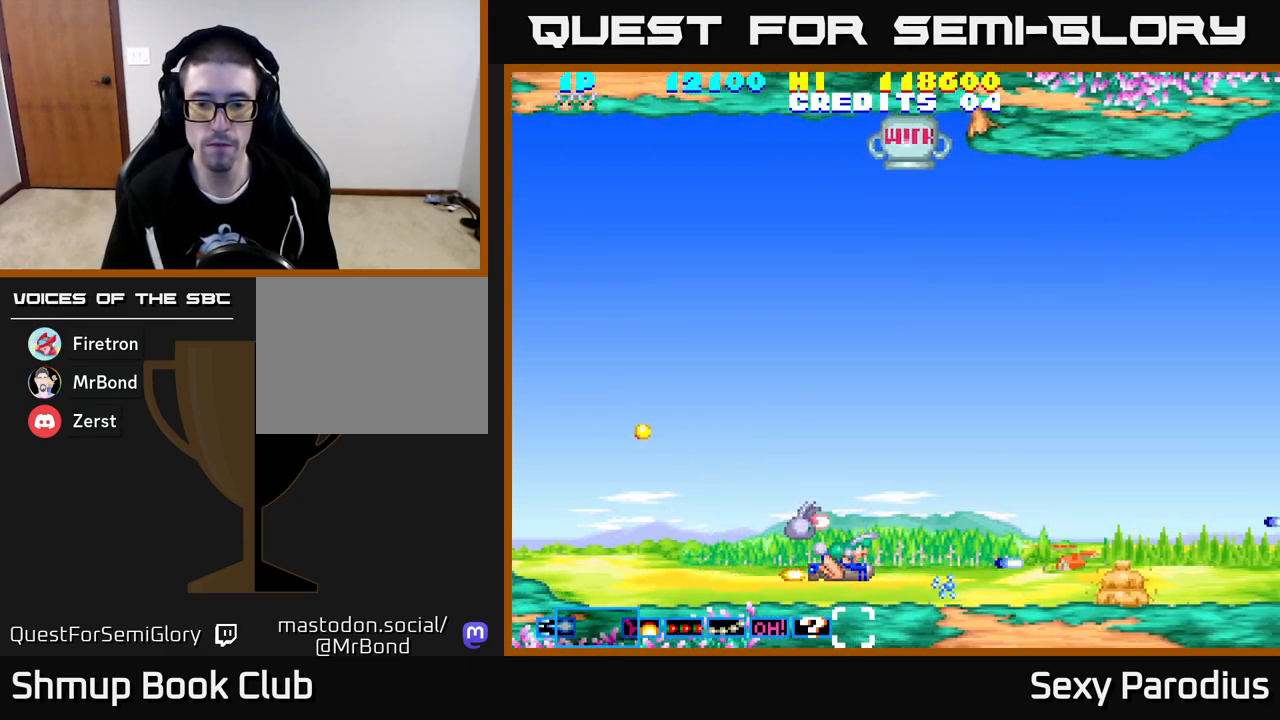
{"buttons": ["R2", "DPAD_UP", "DPAD_LEFT"], "left_stick": "center", "events": [[367, "DPAD_LEFT", "down"], [367, "DPAD_UP", "down"]]}
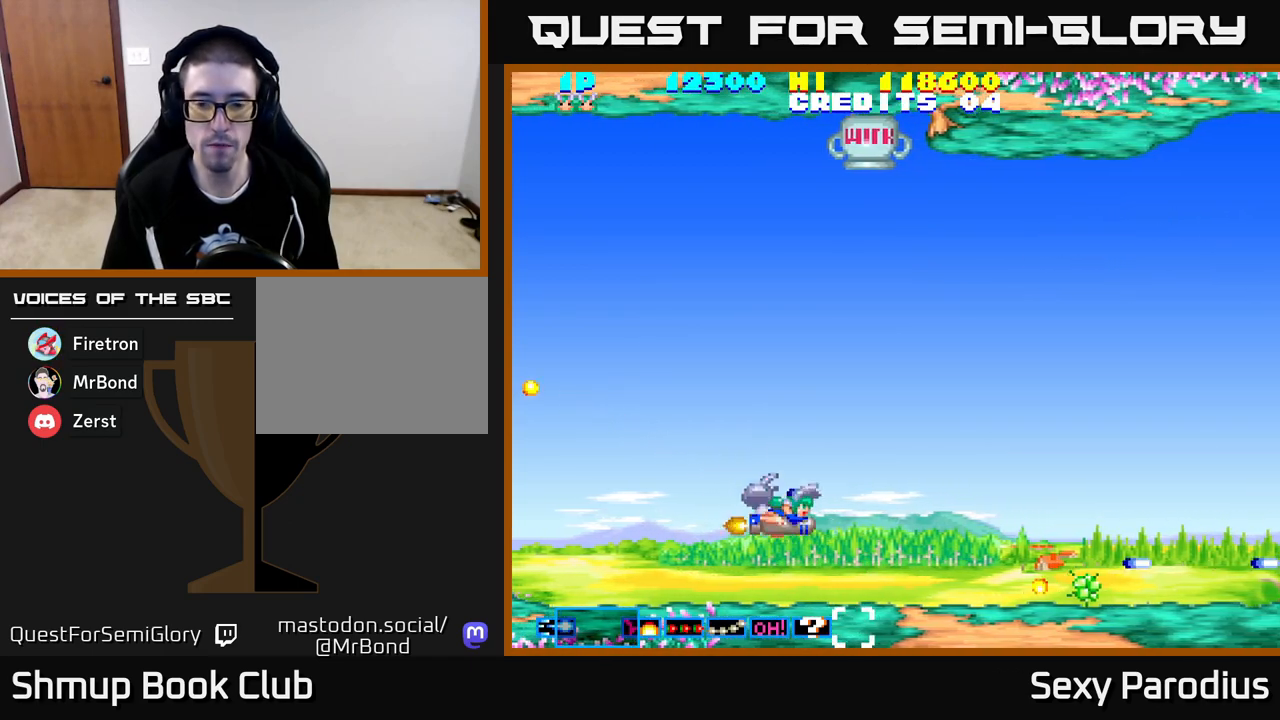
{"buttons": ["DPAD_UP"], "left_stick": "center", "events": [[67, "DPAD_LEFT", "up"], [167, "DPAD_LEFT", "down"], [367, "DPAD_LEFT", "up"], [417, "R2", "up"]]}
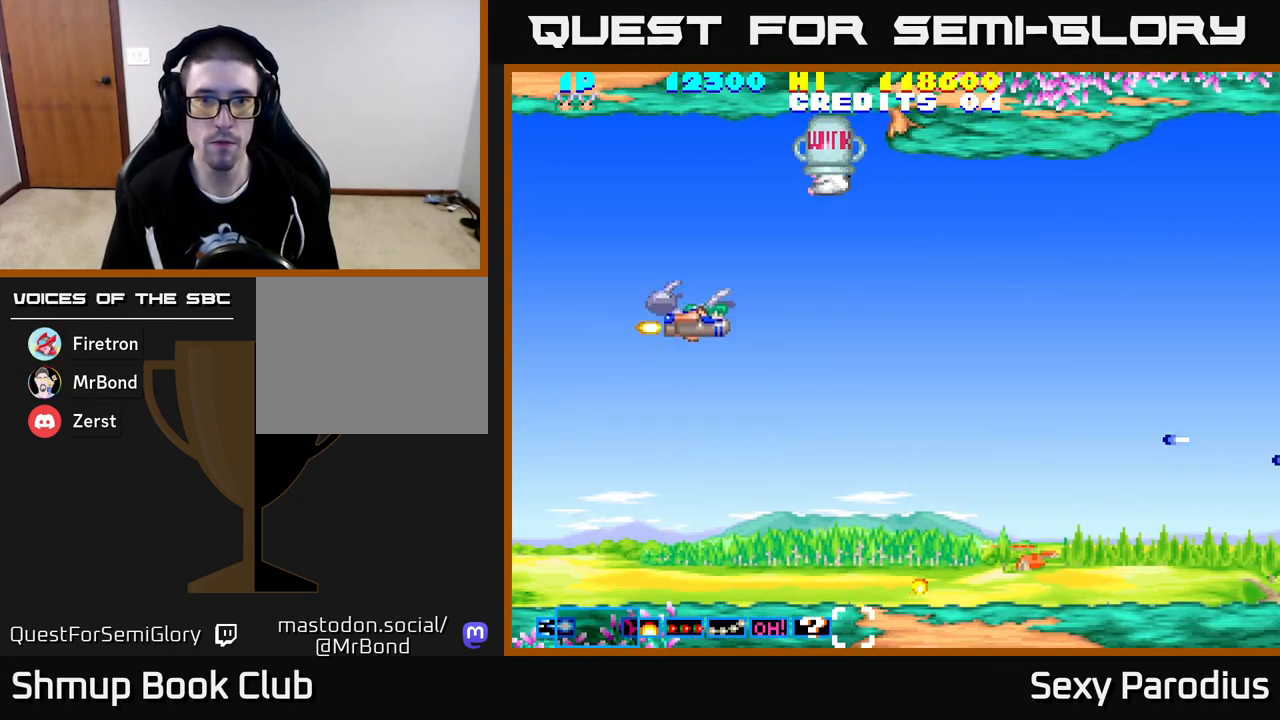
{"buttons": ["R2"], "left_stick": "center", "events": [[33, "DPAD_LEFT", "down"], [150, "DPAD_LEFT", "up"], [183, "R2", "down"], [300, "DPAD_UP", "up"]]}
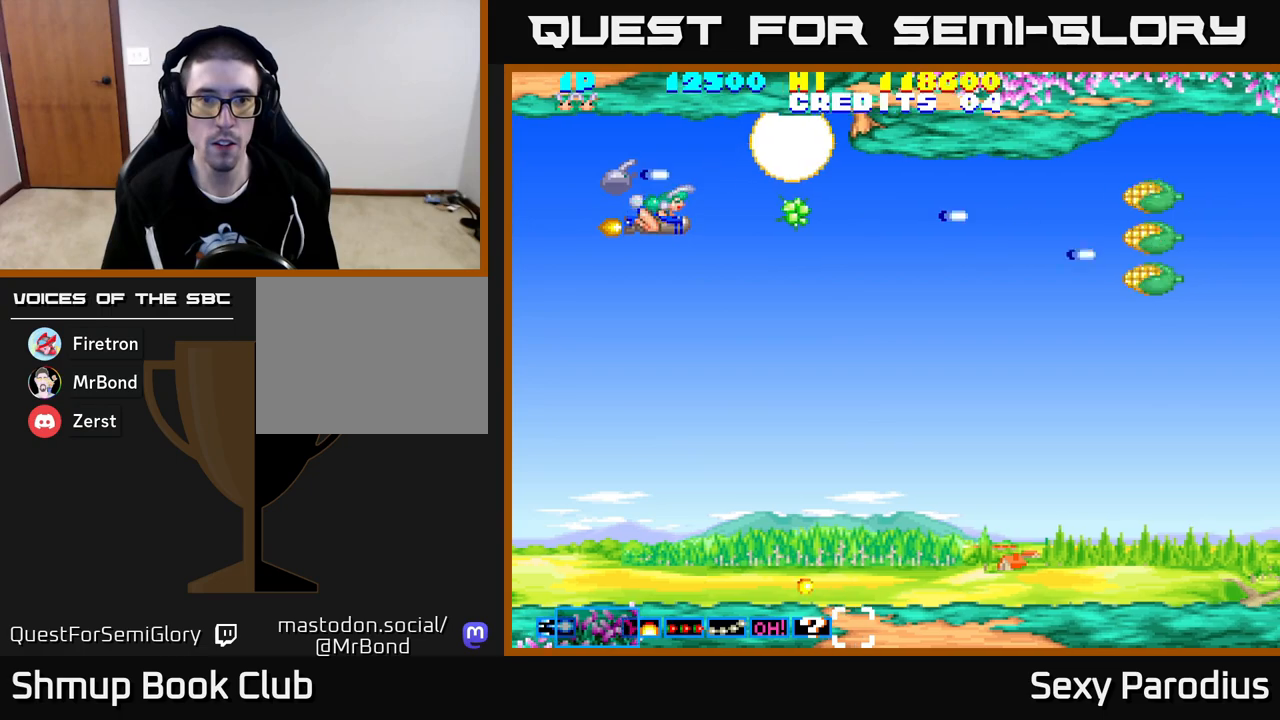
{"buttons": ["R2", "DPAD_LEFT"], "left_stick": "center", "events": [[267, "DPAD_DOWN", "down"], [367, "DPAD_LEFT", "down"], [383, "DPAD_DOWN", "up"]]}
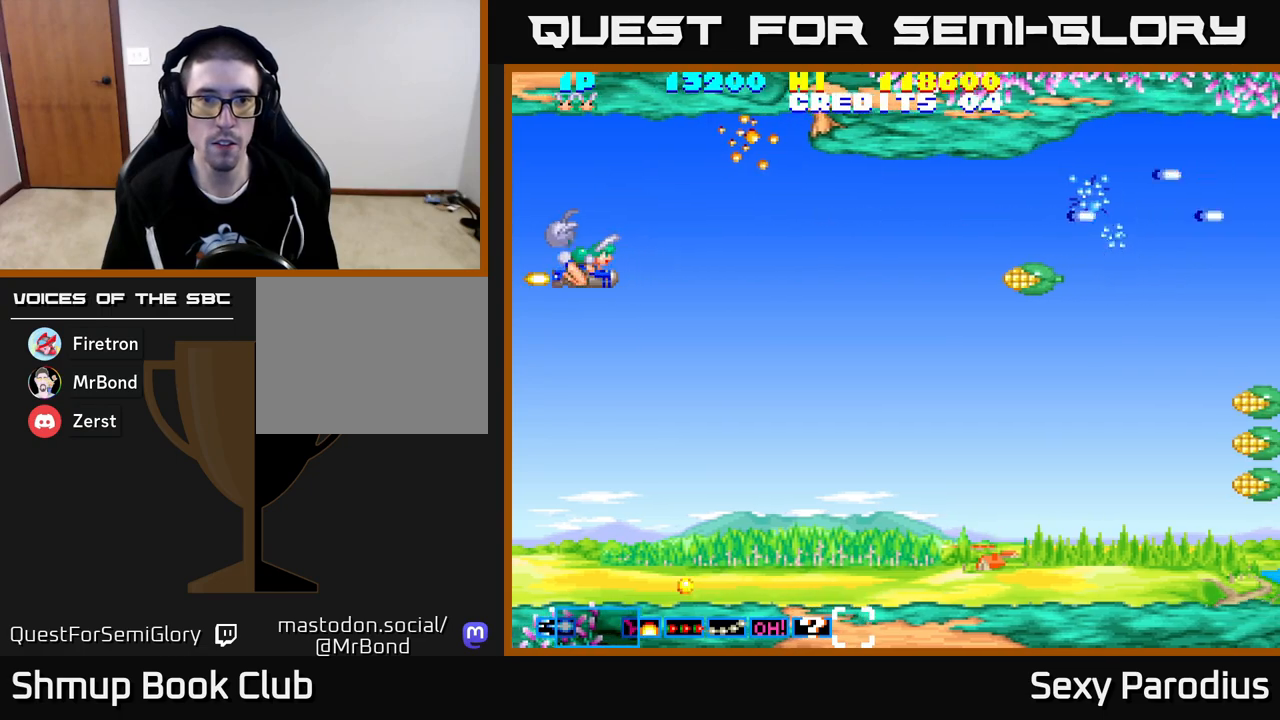
{"buttons": ["R2", "DPAD_DOWN", "DPAD_RIGHT"], "left_stick": "center", "events": [[17, "DPAD_LEFT", "up"], [50, "DPAD_RIGHT", "down"], [83, "DPAD_UP", "down"], [117, "DPAD_RIGHT", "up"], [200, "DPAD_UP", "up"], [233, "DPAD_RIGHT", "down"], [250, "DPAD_DOWN", "down"]]}
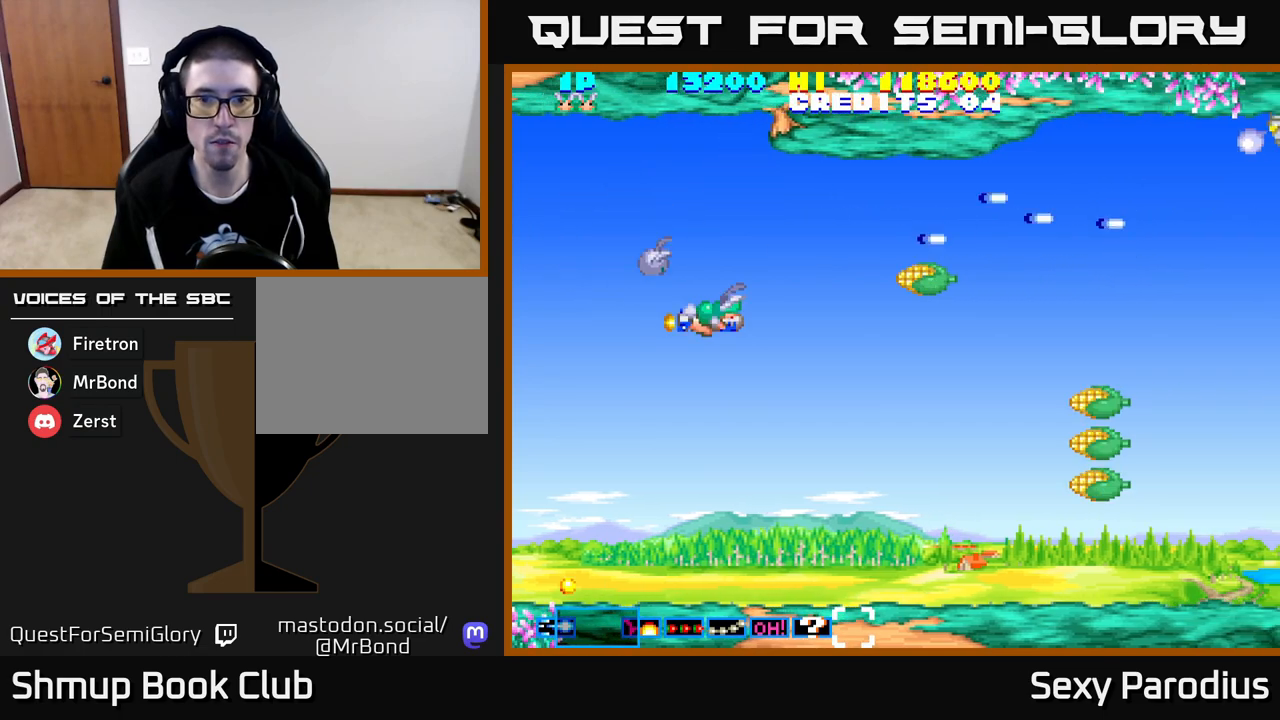
{"buttons": ["R2", "DPAD_DOWN", "DPAD_RIGHT"], "left_stick": "center", "events": [[217, "DPAD_RIGHT", "up"], [300, "DPAD_LEFT", "down"], [317, "DPAD_DOWN", "up"], [400, "DPAD_DOWN", "down"], [400, "DPAD_LEFT", "up"], [450, "DPAD_RIGHT", "down"]]}
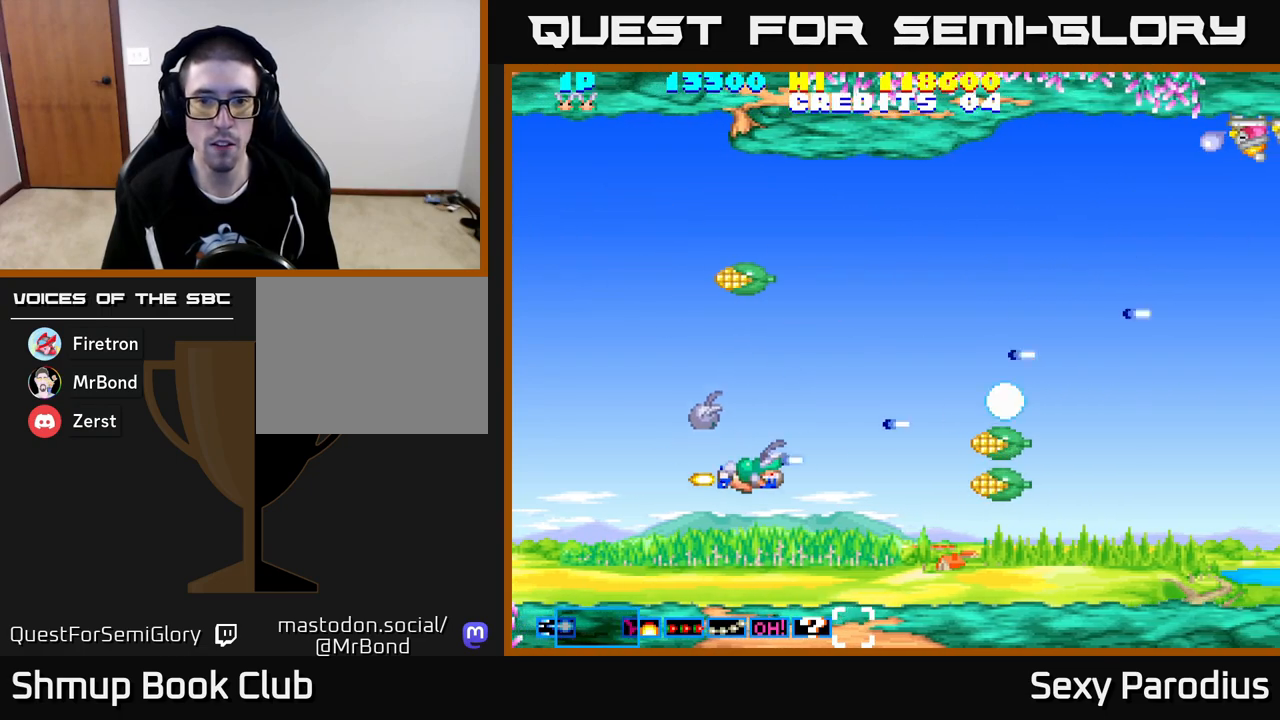
{"buttons": ["R2", "DPAD_UP"], "left_stick": "center"}
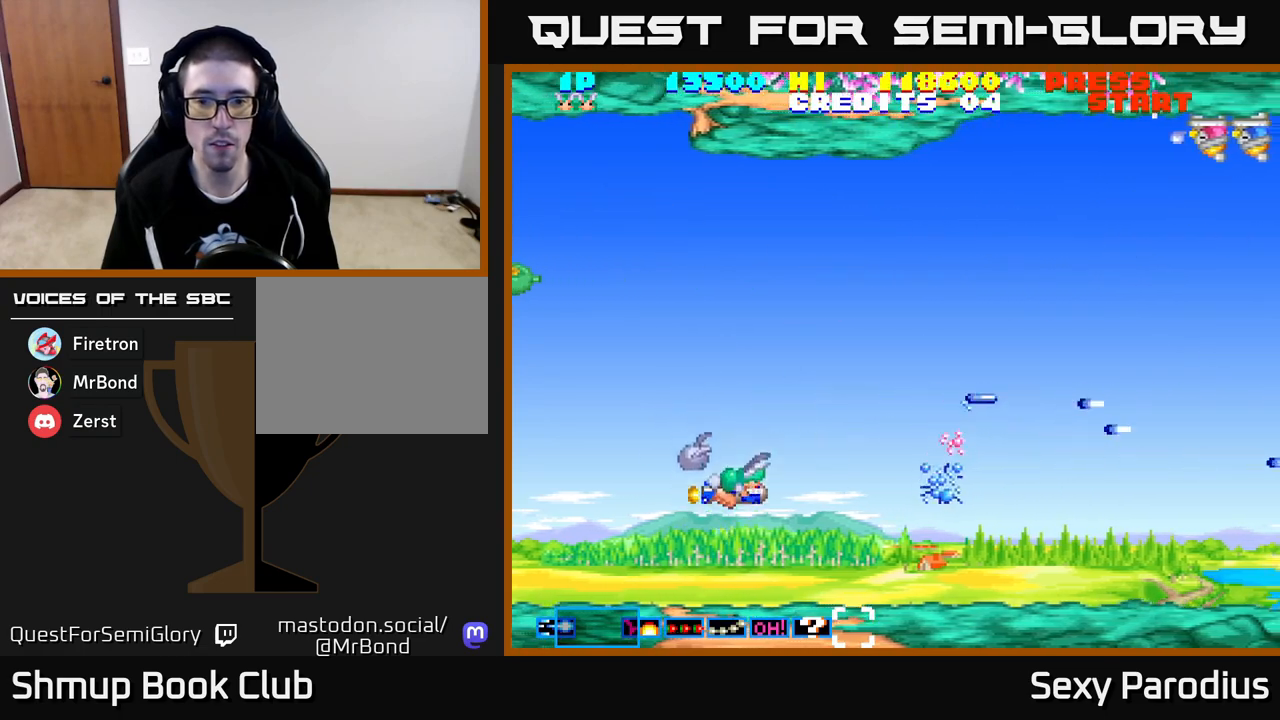
{"buttons": ["R2", "DPAD_UP", "DPAD_RIGHT"], "left_stick": "center", "events": [[217, "DPAD_RIGHT", "down"]]}
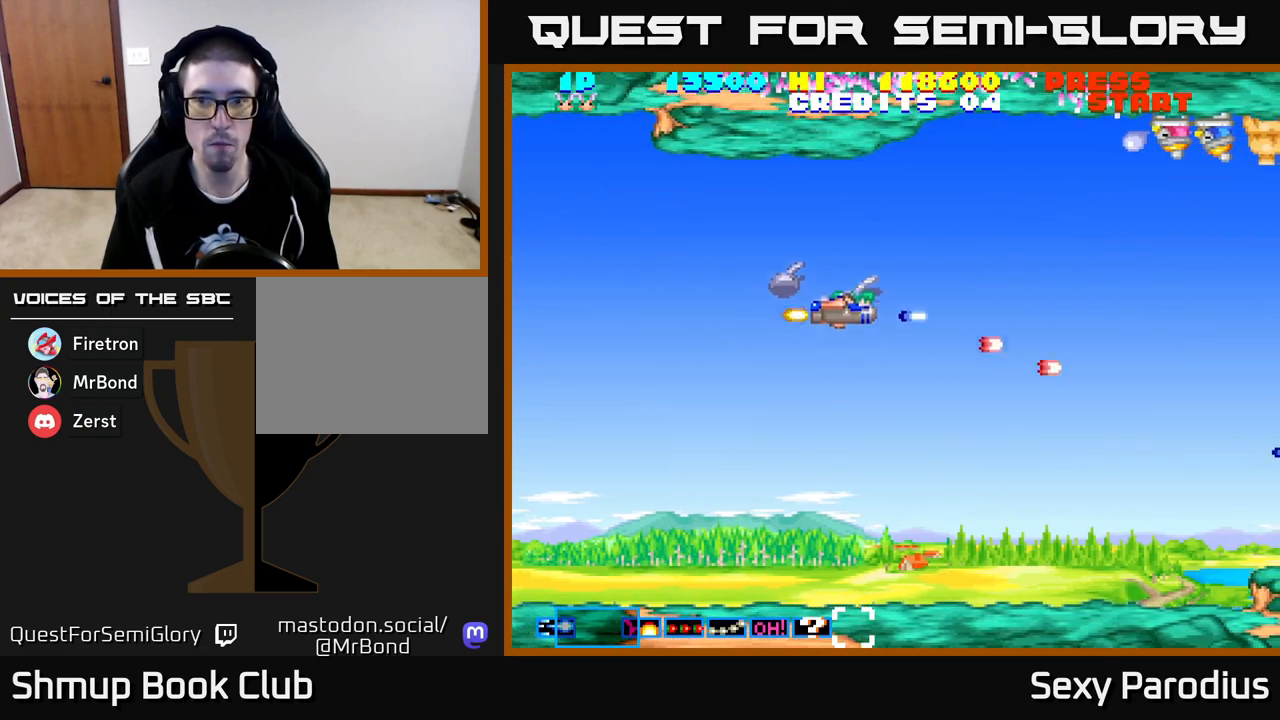
{"buttons": ["R2"], "left_stick": "center", "events": [[317, "DPAD_RIGHT", "up"], [350, "DPAD_UP", "up"]]}
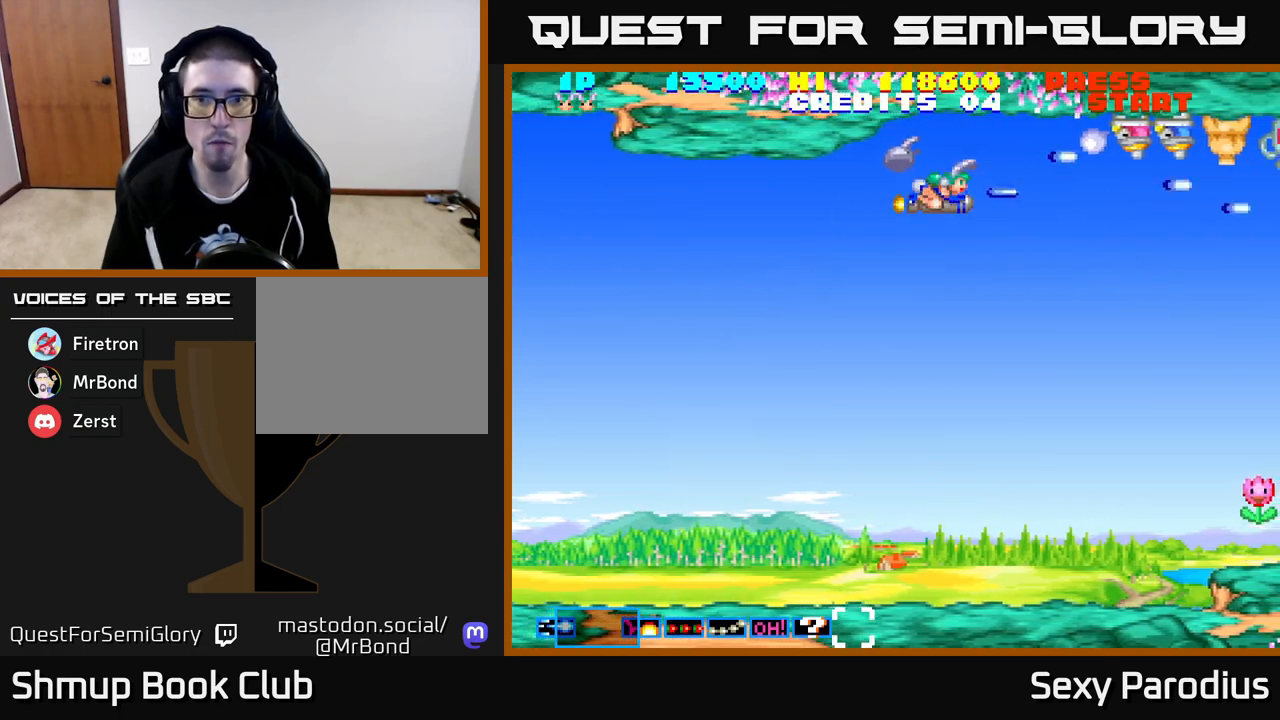
{"buttons": ["R2"], "left_stick": "center", "events": []}
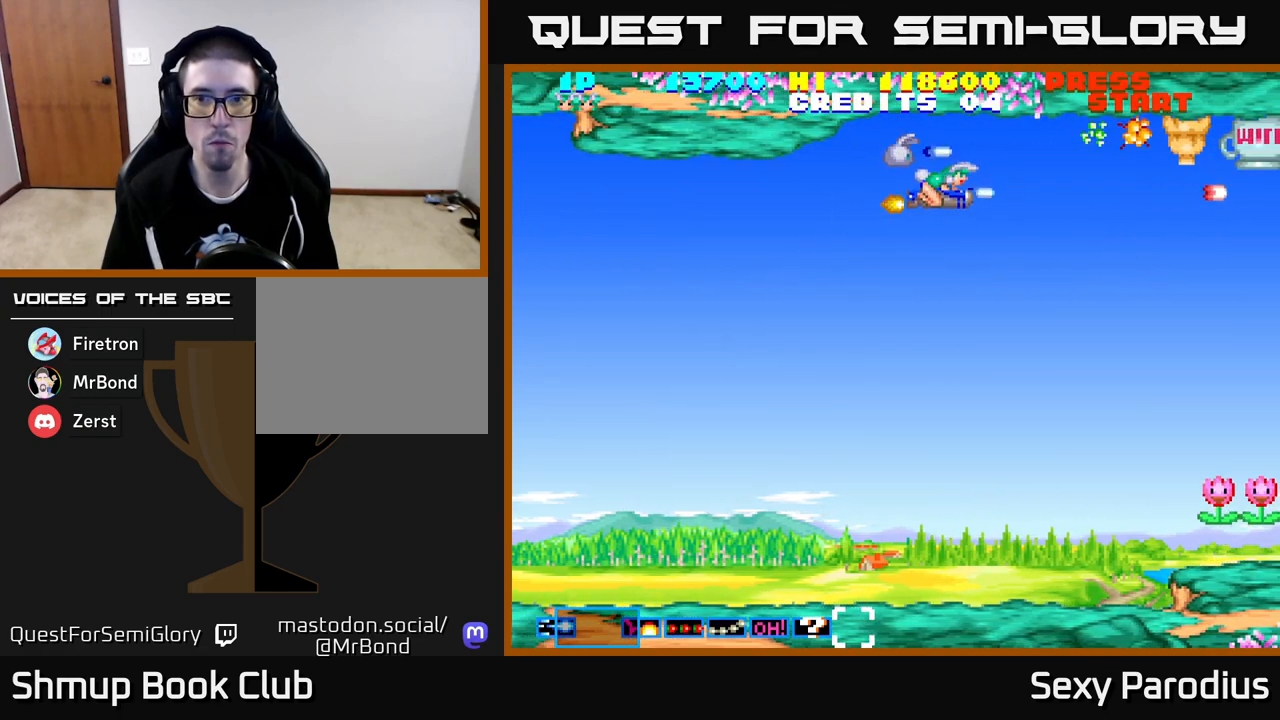
{"buttons": ["R2"], "left_stick": "center", "events": []}
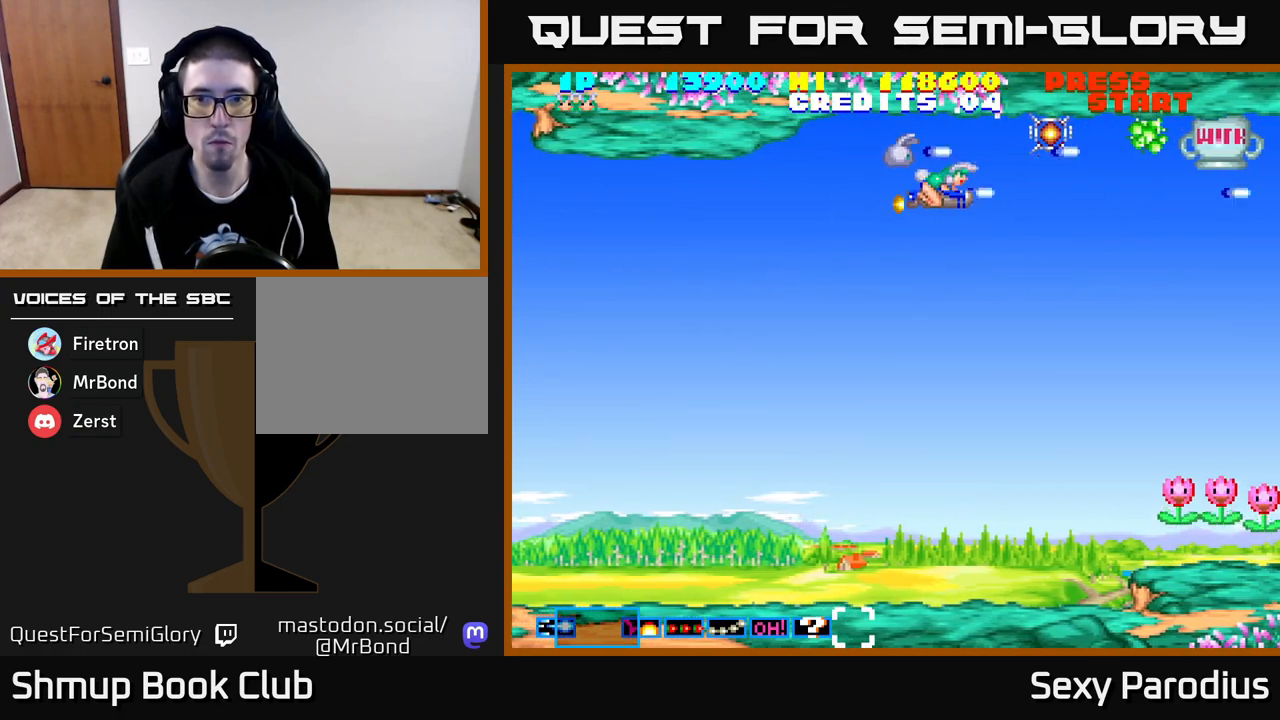
{"buttons": ["R2"], "left_stick": "center", "events": []}
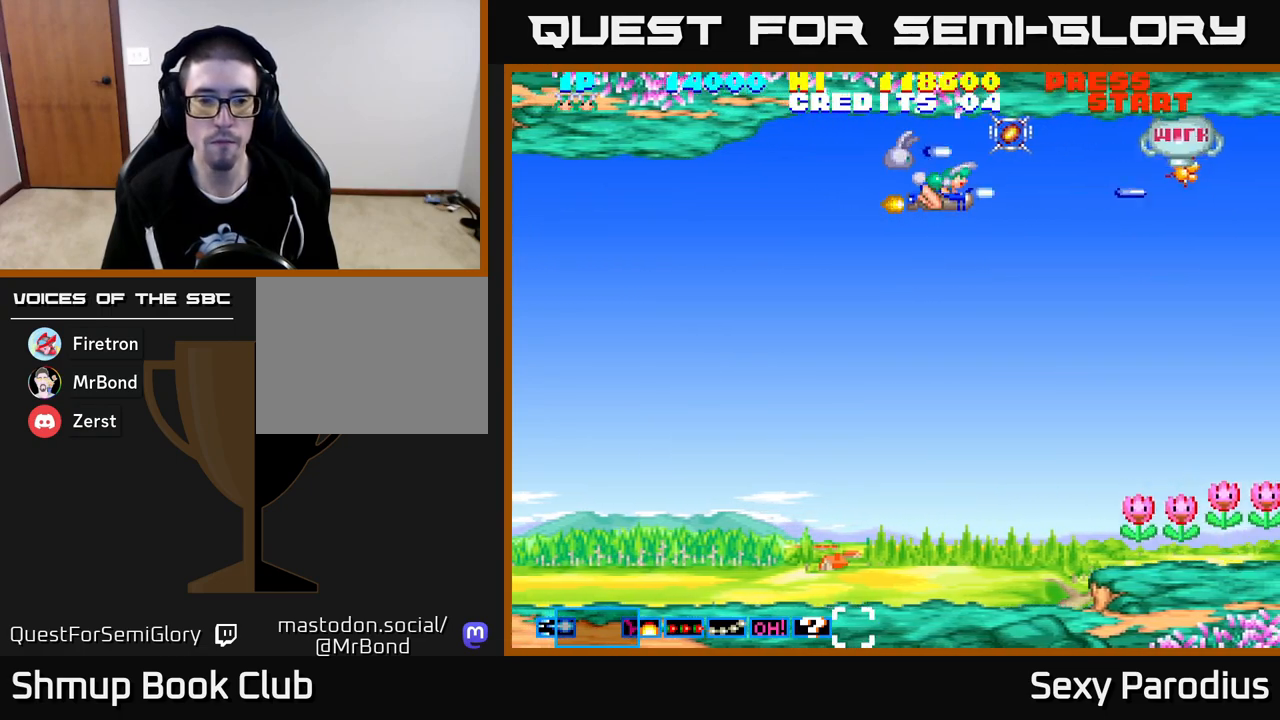
{"buttons": ["R2", "DPAD_DOWN", "DPAD_LEFT"], "left_stick": "center", "events": [[200, "DPAD_UP", "down"], [250, "DPAD_RIGHT", "down"], [283, "DPAD_UP", "up"], [350, "DPAD_DOWN", "down"], [383, "DPAD_RIGHT", "up"], [400, "DPAD_DOWN", "up"], [433, "DPAD_LEFT", "down"], [483, "DPAD_DOWN", "down"]]}
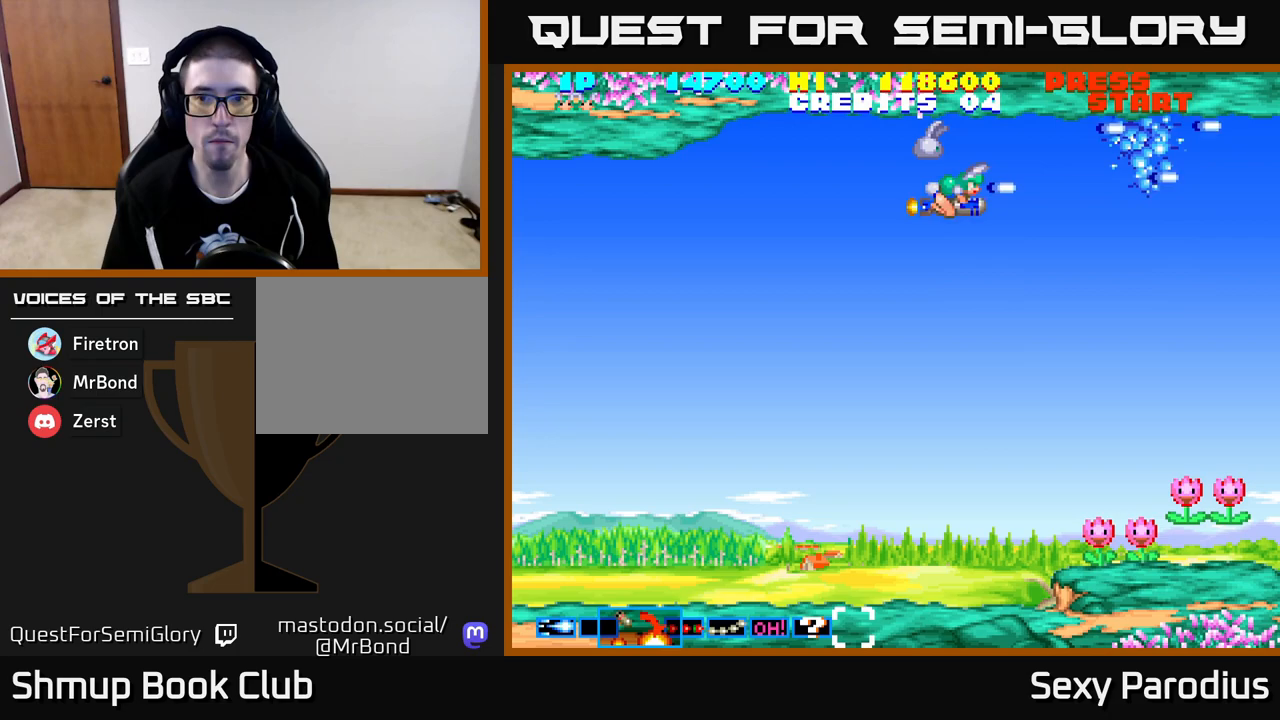
{"buttons": ["R2", "DPAD_DOWN"], "left_stick": "center", "events": [[50, "DPAD_LEFT", "up"]]}
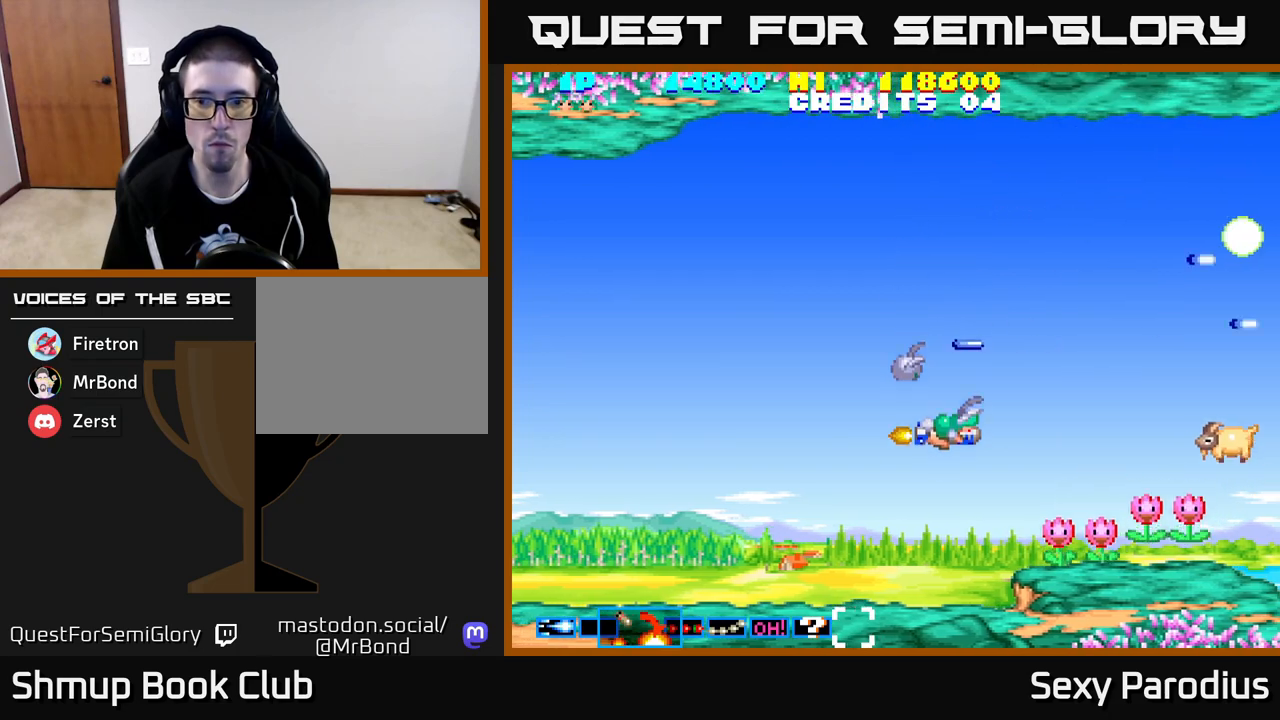
{"buttons": ["R2"], "left_stick": "center", "events": [[250, "DPAD_LEFT", "down"], [300, "DPAD_DOWN", "up"], [450, "DPAD_LEFT", "up"]]}
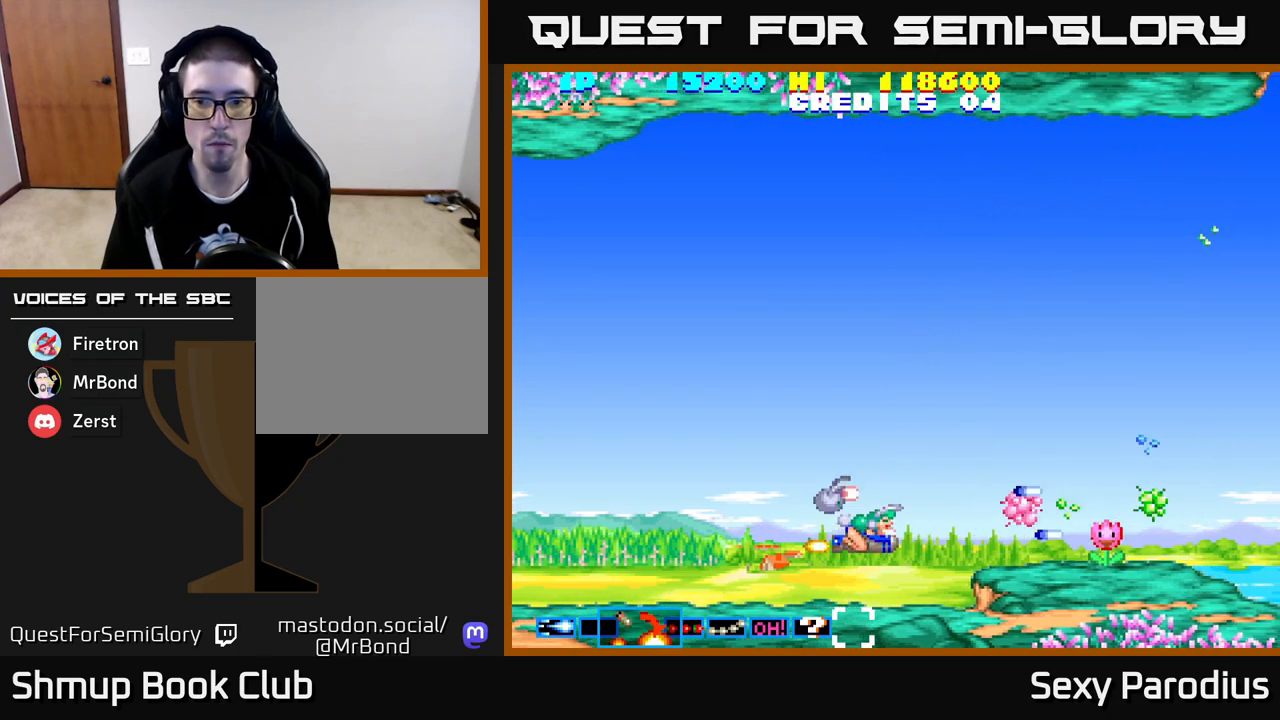
{"buttons": ["R2", "DPAD_UP"], "left_stick": "center", "events": [[183, "DPAD_UP", "down"], [267, "DPAD_RIGHT", "down"], [300, "DPAD_UP", "up"], [433, "DPAD_UP", "down"], [467, "DPAD_RIGHT", "up"]]}
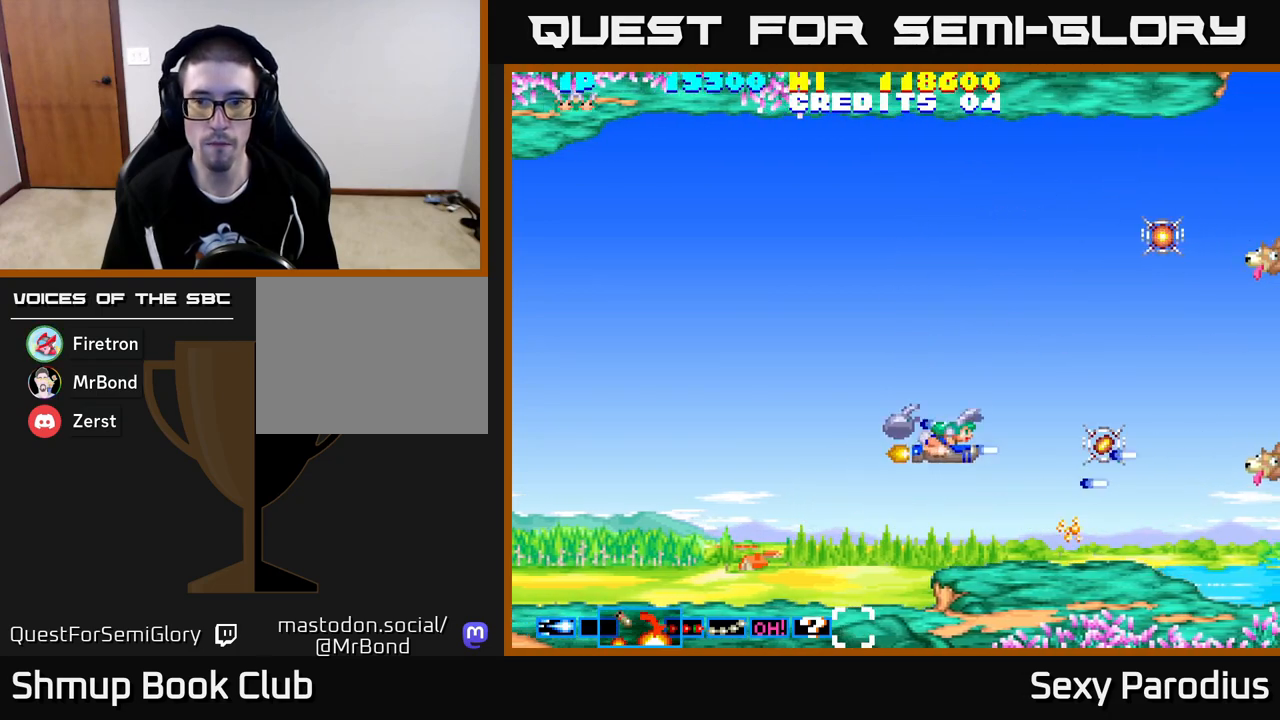
{"buttons": ["R2", "DPAD_UP", "DPAD_RIGHT"], "left_stick": "center", "events": [[233, "DPAD_RIGHT", "down"], [383, "DPAD_RIGHT", "up"], [433, "DPAD_RIGHT", "down"]]}
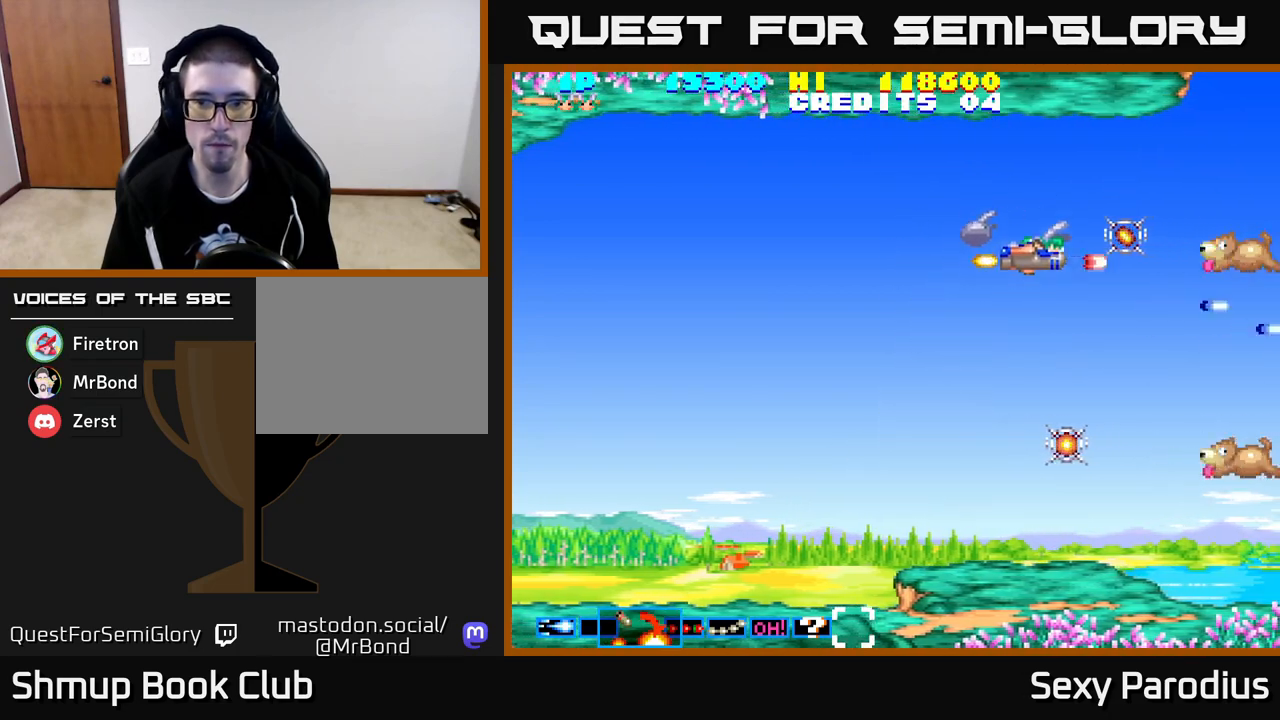
{"buttons": ["R2", "DPAD_DOWN", "DPAD_LEFT"], "left_stick": "center", "events": [[50, "DPAD_UP", "up"], [233, "DPAD_DOWN", "down"], [233, "DPAD_RIGHT", "up"], [267, "DPAD_DOWN", "up"], [267, "DPAD_LEFT", "down"], [333, "DPAD_DOWN", "down"]]}
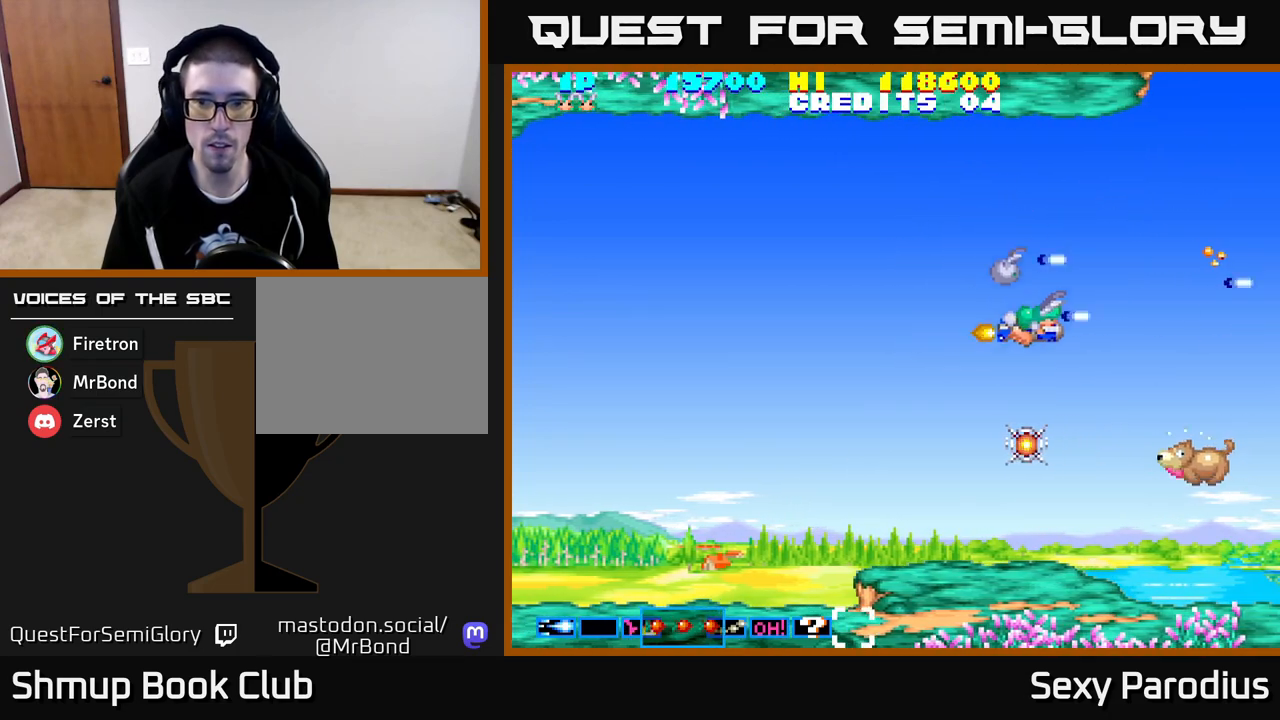
{"buttons": ["R2", "DPAD_LEFT"], "left_stick": "center", "events": [[83, "DPAD_LEFT", "up"], [267, "DPAD_LEFT", "down"], [333, "DPAD_DOWN", "up"]]}
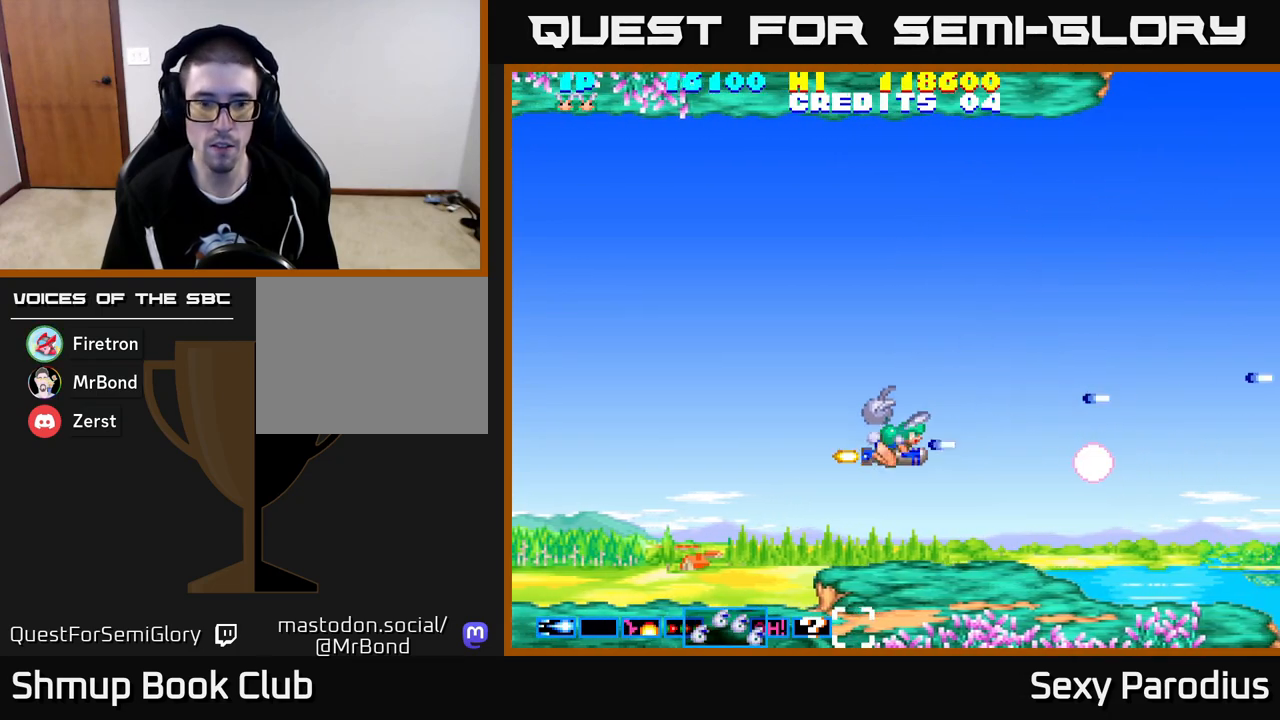
{"buttons": ["Y", "R2", "DPAD_RIGHT"], "left_stick": "center", "events": [[417, "DPAD_LEFT", "up"], [467, "Y", "down"], [500, "DPAD_RIGHT", "down"]]}
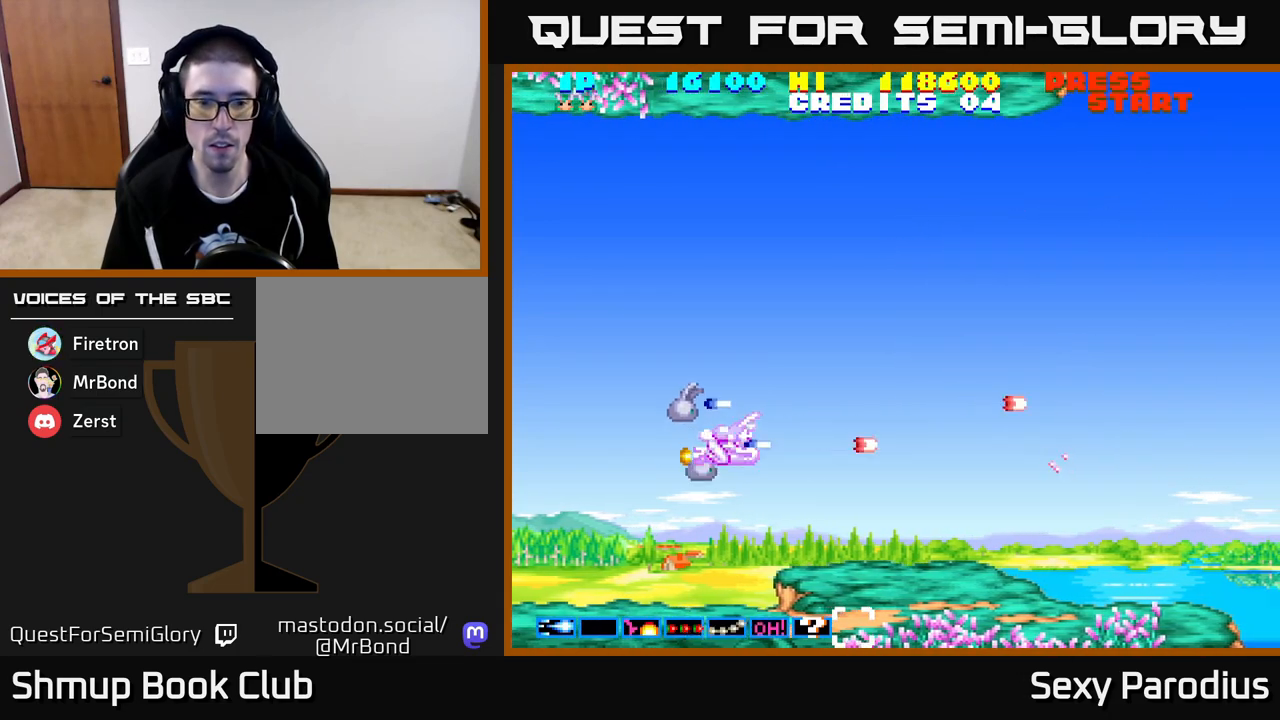
{"buttons": ["R2", "DPAD_UP"], "left_stick": "center", "events": [[50, "Y", "up"], [83, "DPAD_UP", "down"], [250, "DPAD_RIGHT", "up"]]}
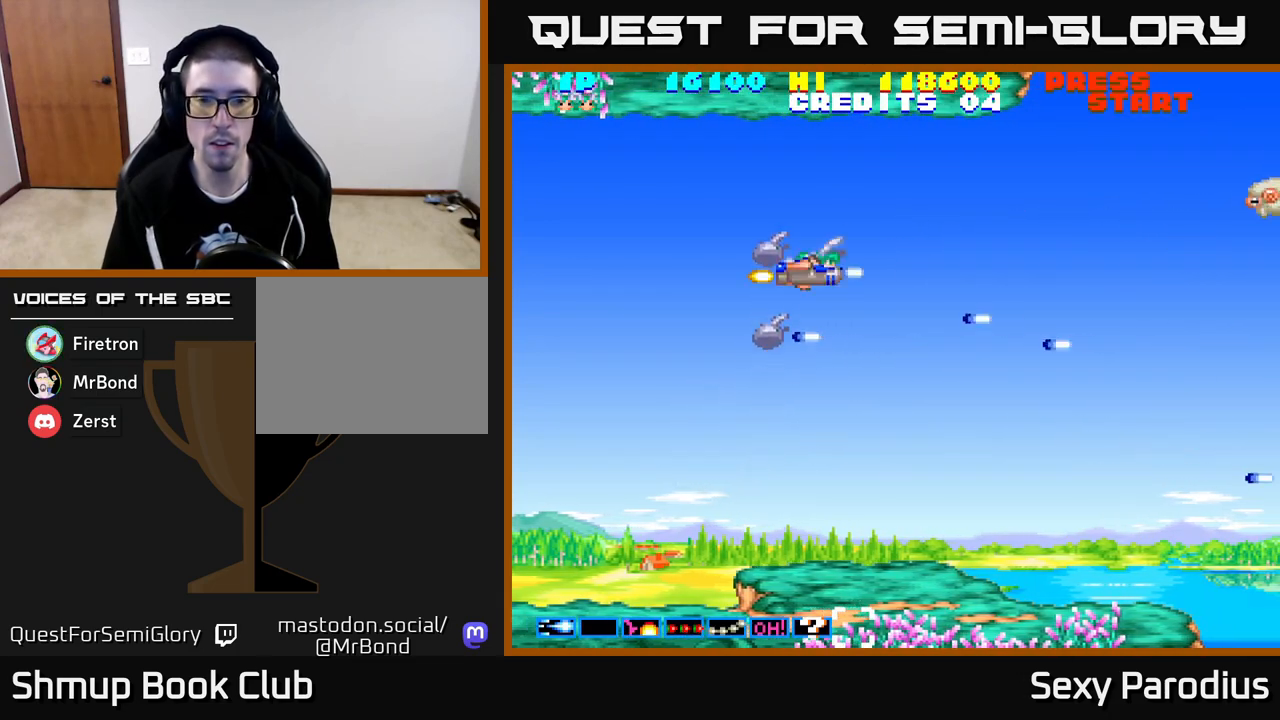
{"buttons": ["R2"], "left_stick": "center", "events": [[33, "DPAD_RIGHT", "down"], [83, "DPAD_UP", "up"], [133, "DPAD_DOWN", "down"], [300, "DPAD_DOWN", "up"], [367, "DPAD_DOWN", "down"], [483, "DPAD_DOWN", "up"], [500, "DPAD_RIGHT", "up"]]}
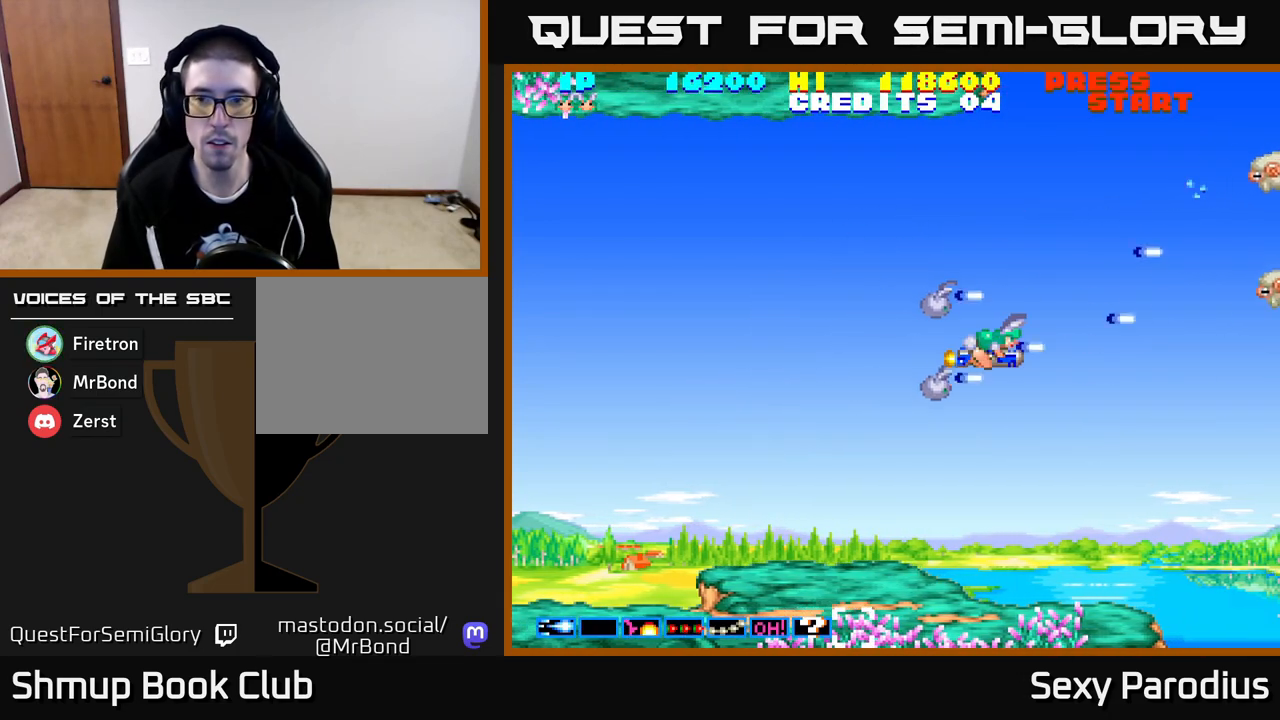
{"buttons": ["L2", "R2", "DPAD_UP"], "left_stick": "center", "events": [[33, "DPAD_UP", "down"], [100, "L2", "down"], [333, "DPAD_UP", "up"], [383, "DPAD_RIGHT", "down"], [467, "DPAD_RIGHT", "up"], [500, "DPAD_UP", "down"]]}
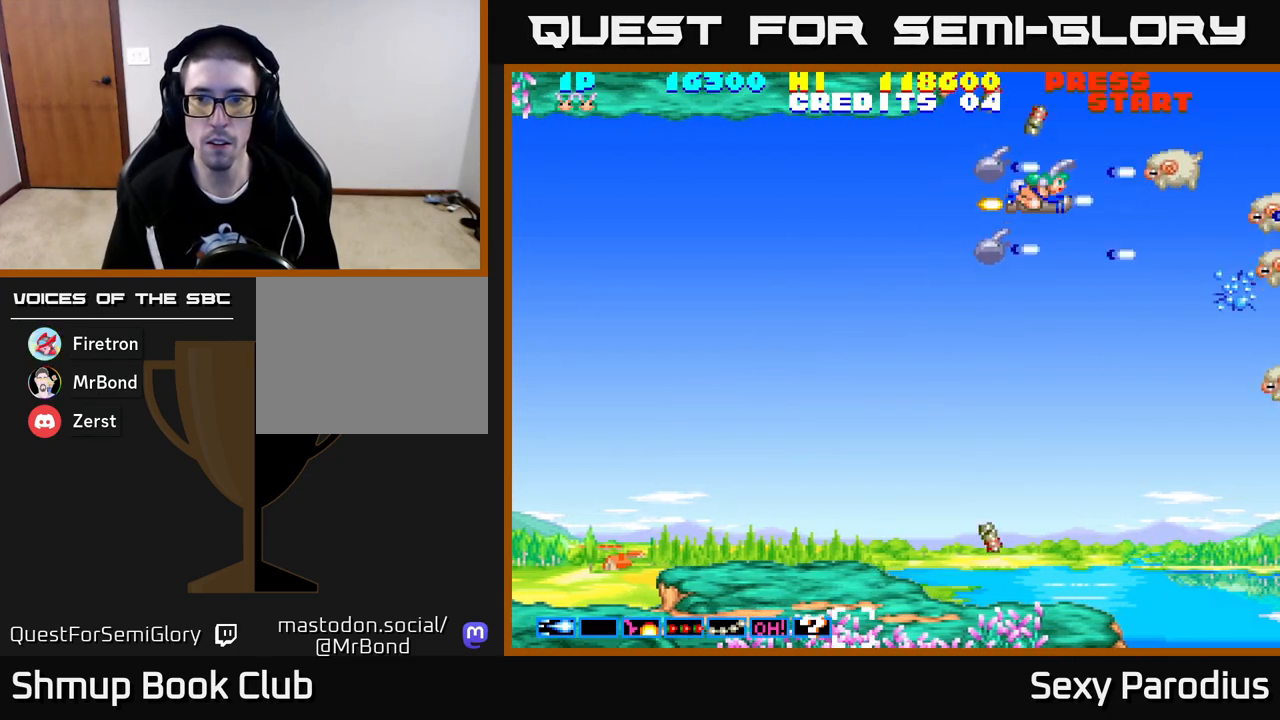
{"buttons": ["L2", "R2", "DPAD_DOWN"], "left_stick": "center", "events": [[33, "DPAD_UP", "up"], [83, "DPAD_DOWN", "down"]]}